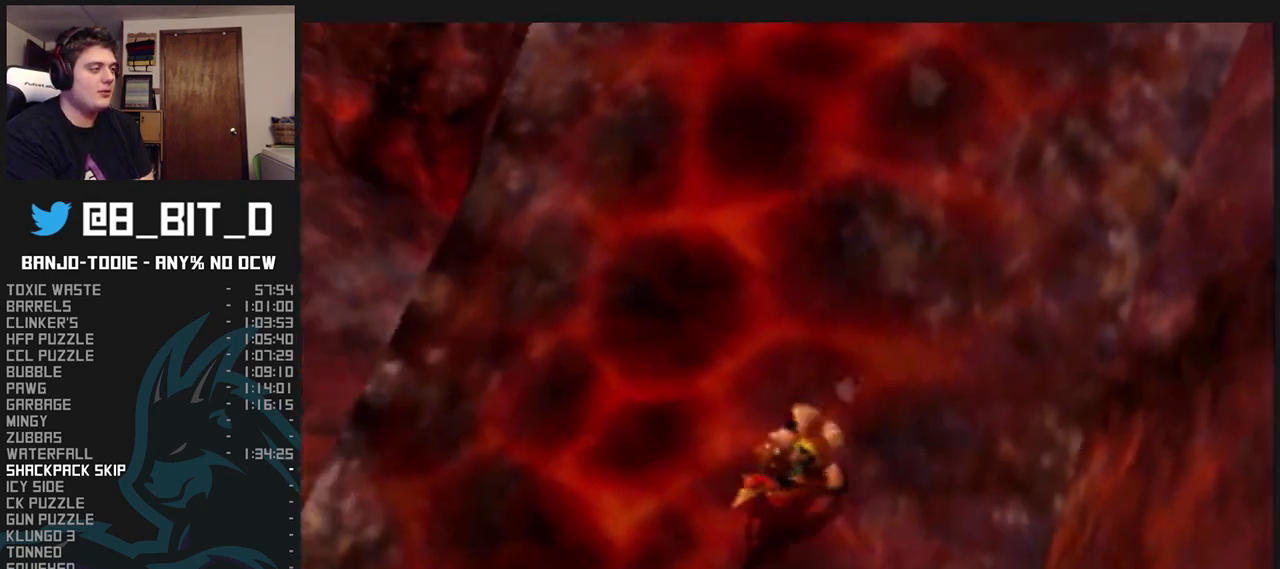
Gameplay with a controller (Nintendo layout); each line is a JSON object with the inputs held at the frame after it (dt_ms = milliseconds from this image to that frame). "events" lists button and stick changes between this image and that frame as [ms after this image, input, new state], when the widget could be followed in between. Not read: L3 R3.
{"dt_ms": 500, "buttons": ["L1", "Z"], "left_stick": "down-left", "events": []}
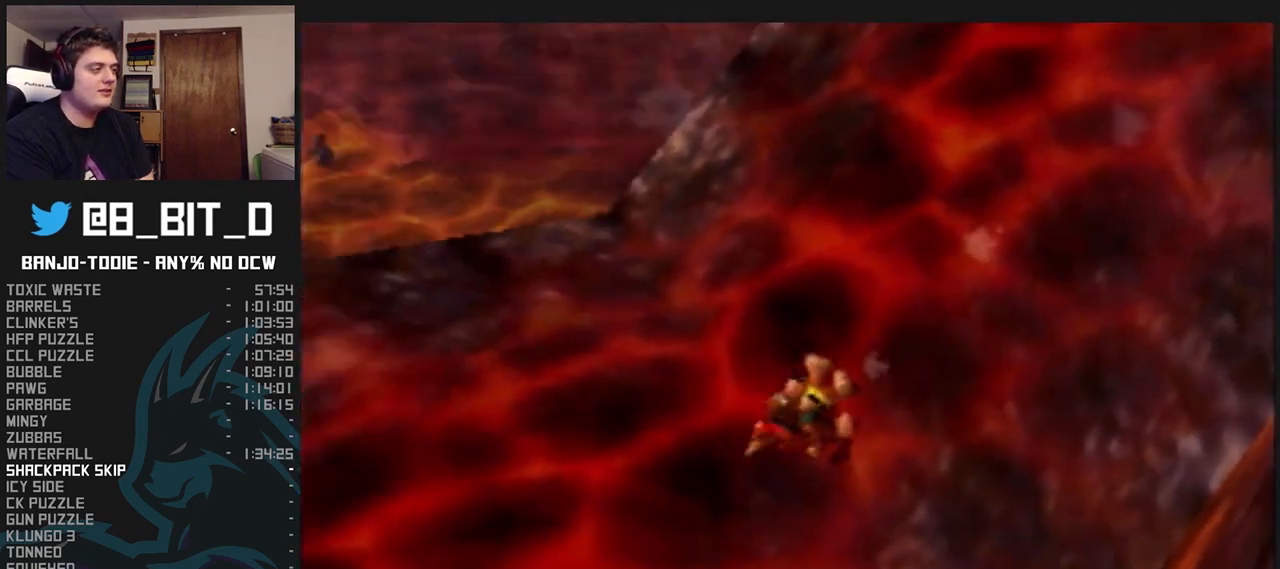
{"dt_ms": 500, "buttons": ["L1", "Z"], "left_stick": "left", "events": [[200, "R1", "down"], [200, "left_stick", "left"], [267, "R1", "up"]]}
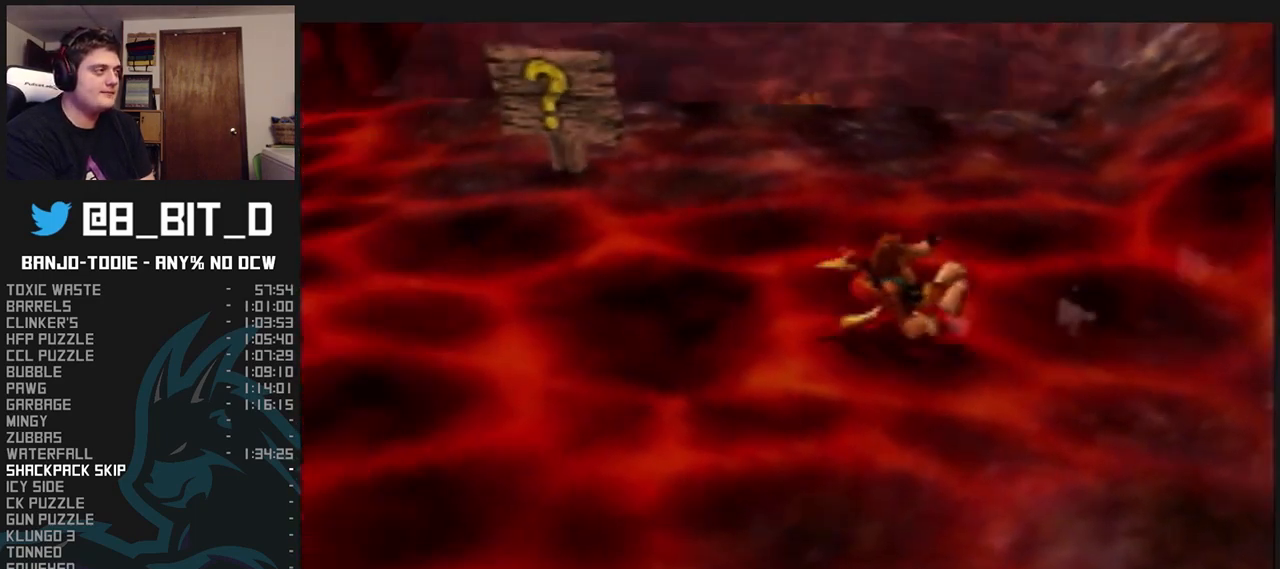
{"dt_ms": 500, "buttons": ["L1", "Z"], "left_stick": "up-left", "events": [[267, "left_stick", "up-left"]]}
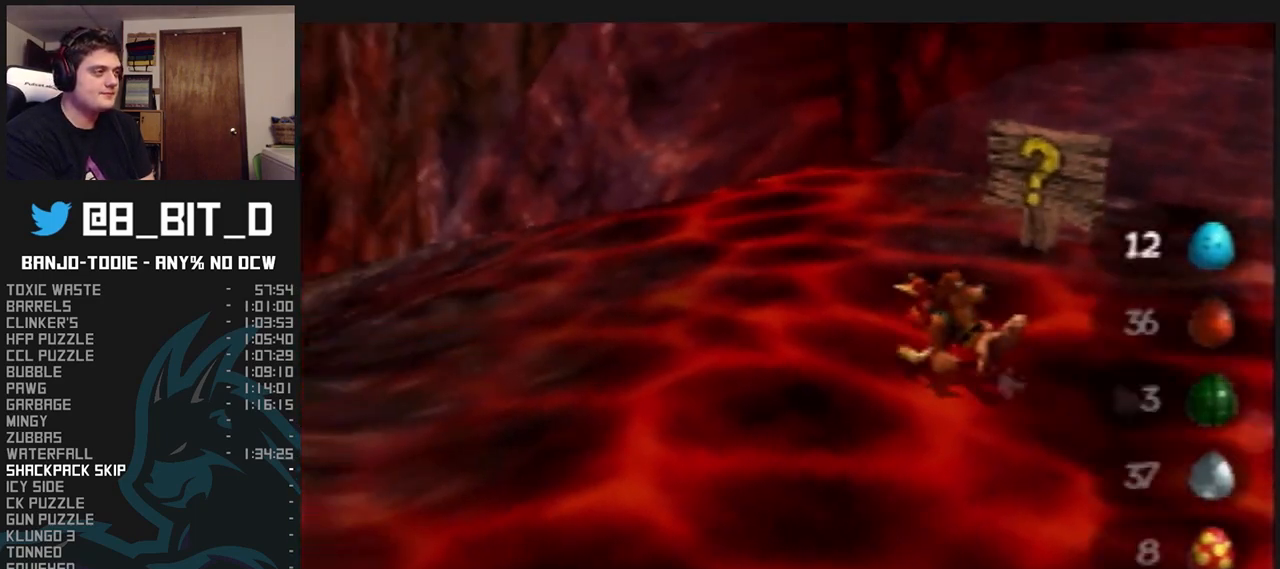
{"dt_ms": 500, "buttons": ["L1", "Z"], "left_stick": "right", "events": [[133, "left_stick", "down-left"], [233, "left_stick", "down"], [367, "left_stick", "down-right"], [467, "left_stick", "right"]]}
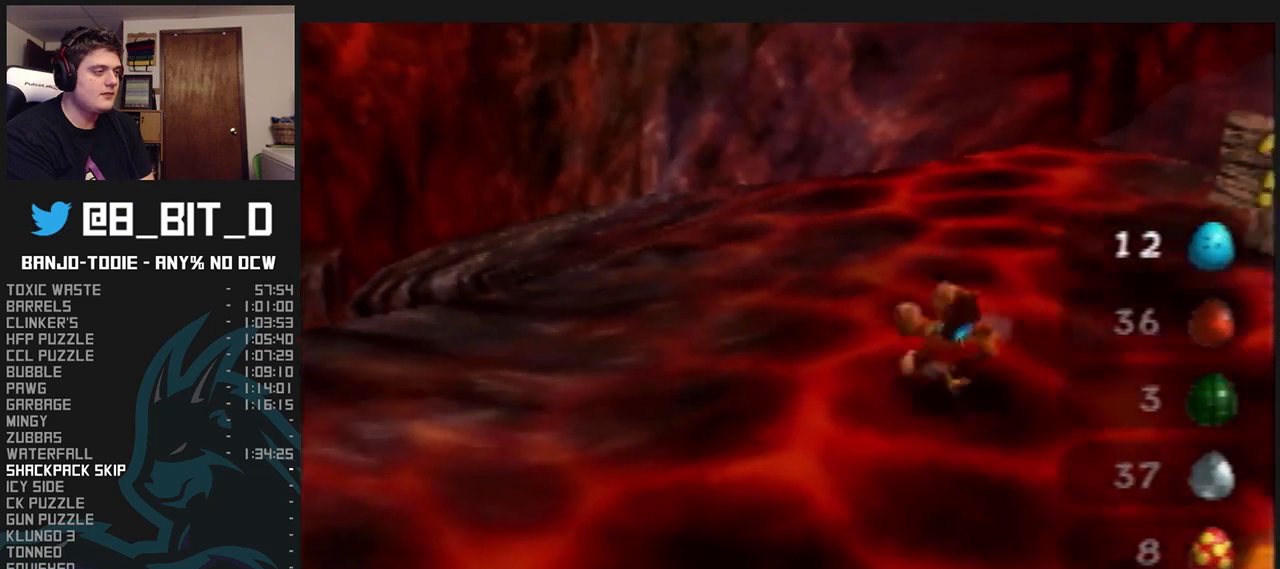
{"dt_ms": 500, "buttons": ["L1", "Z"], "left_stick": "left", "events": [[33, "left_stick", "up-right"], [100, "R1", "down"], [167, "R1", "up"], [233, "R1", "down"], [267, "R1", "up"], [267, "left_stick", "up-left"], [400, "R1", "down"], [433, "R1", "up"], [467, "left_stick", "left"]]}
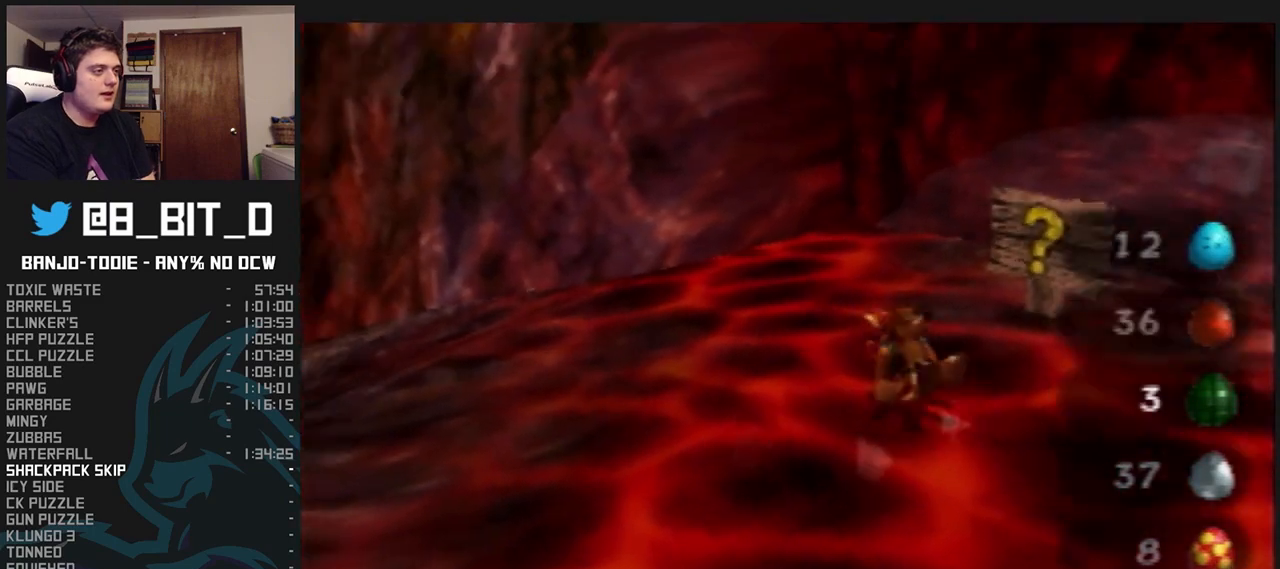
{"dt_ms": 500, "buttons": ["L1", "Z"], "left_stick": "down-right", "events": [[67, "left_stick", "down-left"], [200, "left_stick", "down"], [300, "left_stick", "down-right"], [400, "R1", "down"], [433, "R1", "up"]]}
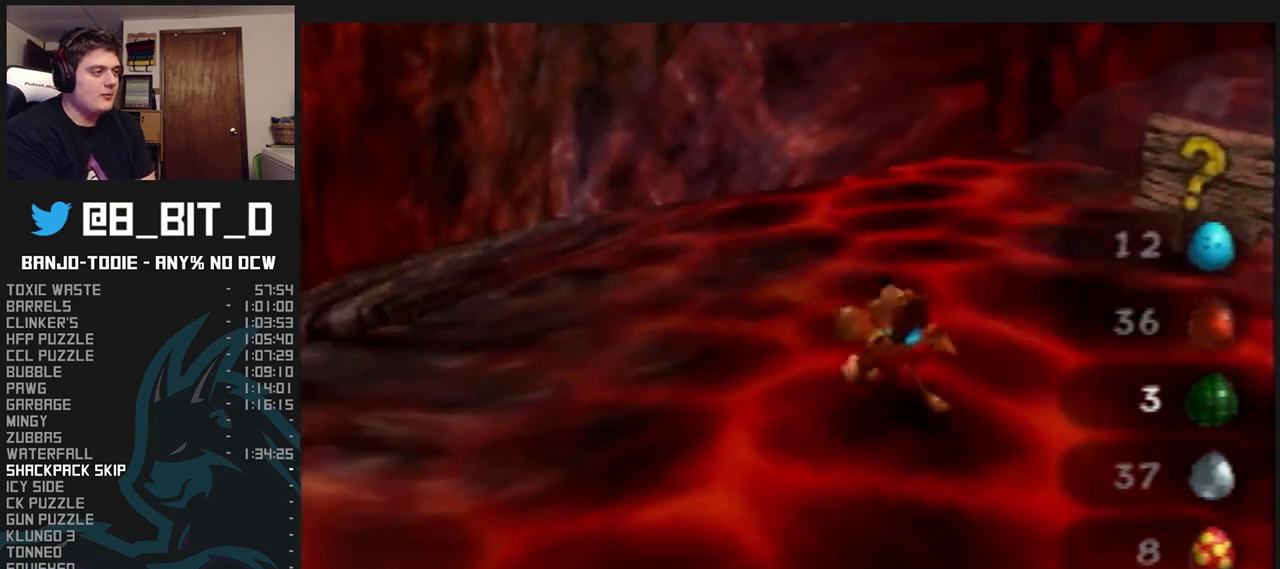
{"dt_ms": 500, "buttons": ["L1", "Z"], "left_stick": "up-left", "events": [[200, "left_stick", "up-right"], [367, "R1", "down"], [367, "left_stick", "up-left"], [467, "R1", "up"]]}
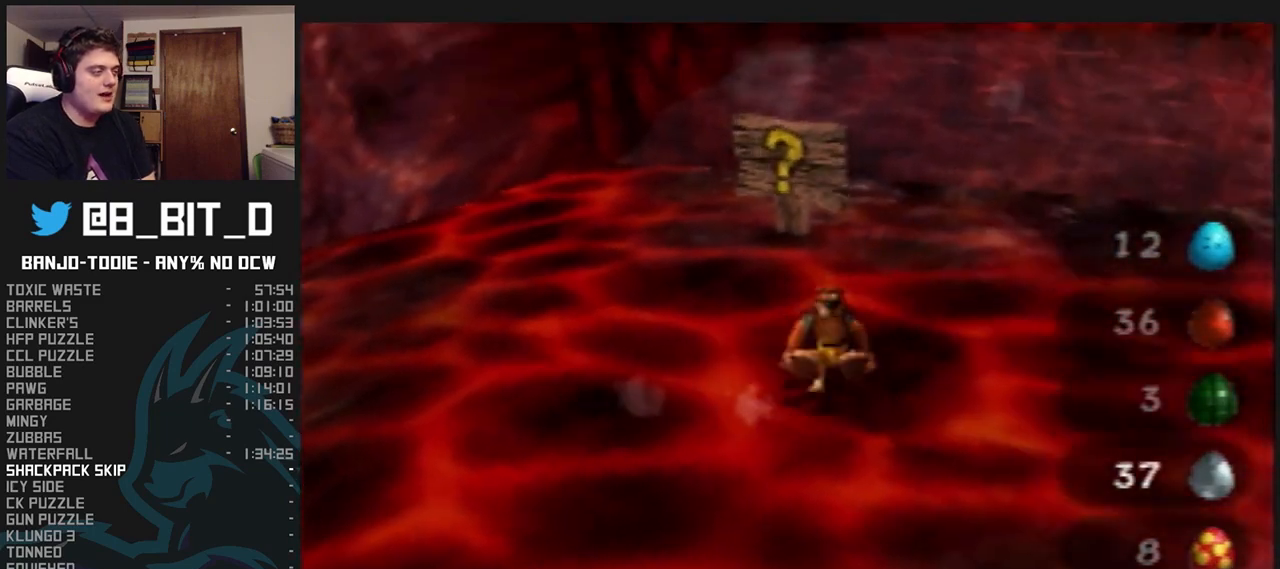
{"dt_ms": 500, "buttons": ["L1", "Z"], "left_stick": "up-left", "events": []}
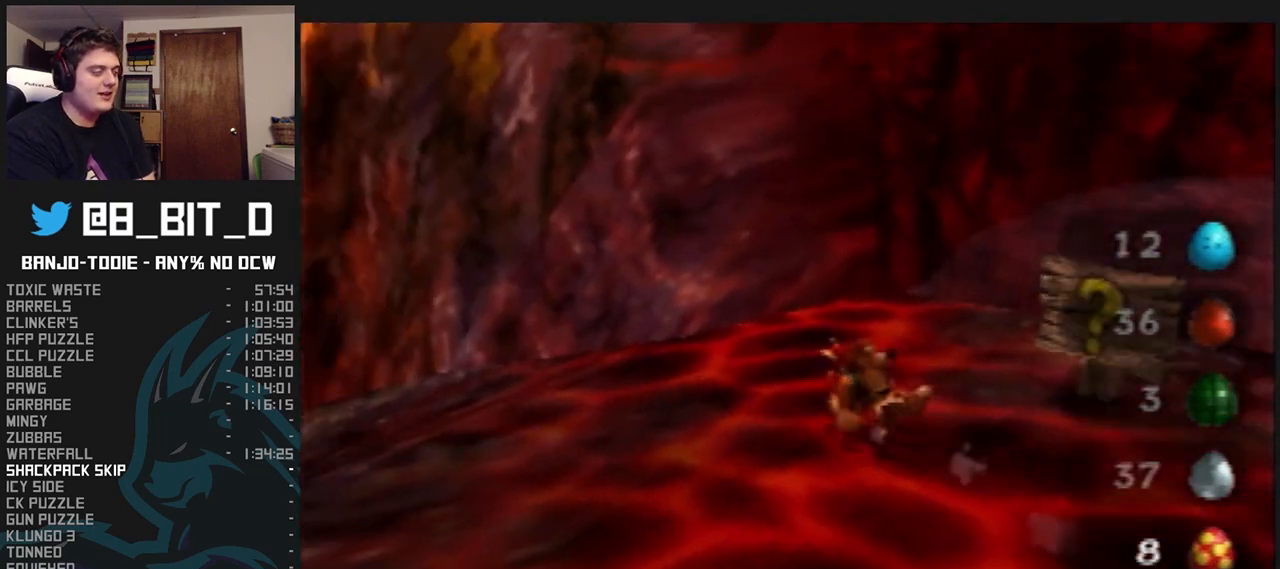
{"dt_ms": 500, "buttons": ["L1", "Z"], "left_stick": "down-right", "events": [[167, "left_stick", "left"], [267, "left_stick", "down-left"], [400, "left_stick", "down"], [500, "left_stick", "down-right"]]}
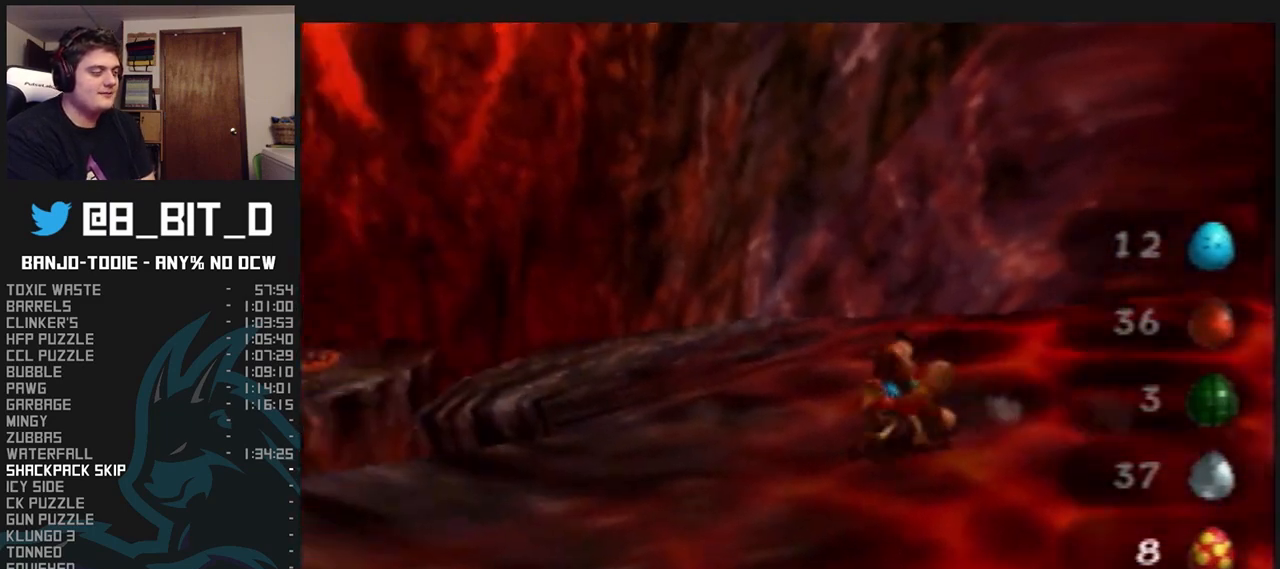
{"dt_ms": 500, "buttons": ["L1", "Z"], "left_stick": "up", "events": [[167, "left_stick", "up-right"], [233, "left_stick", "up"]]}
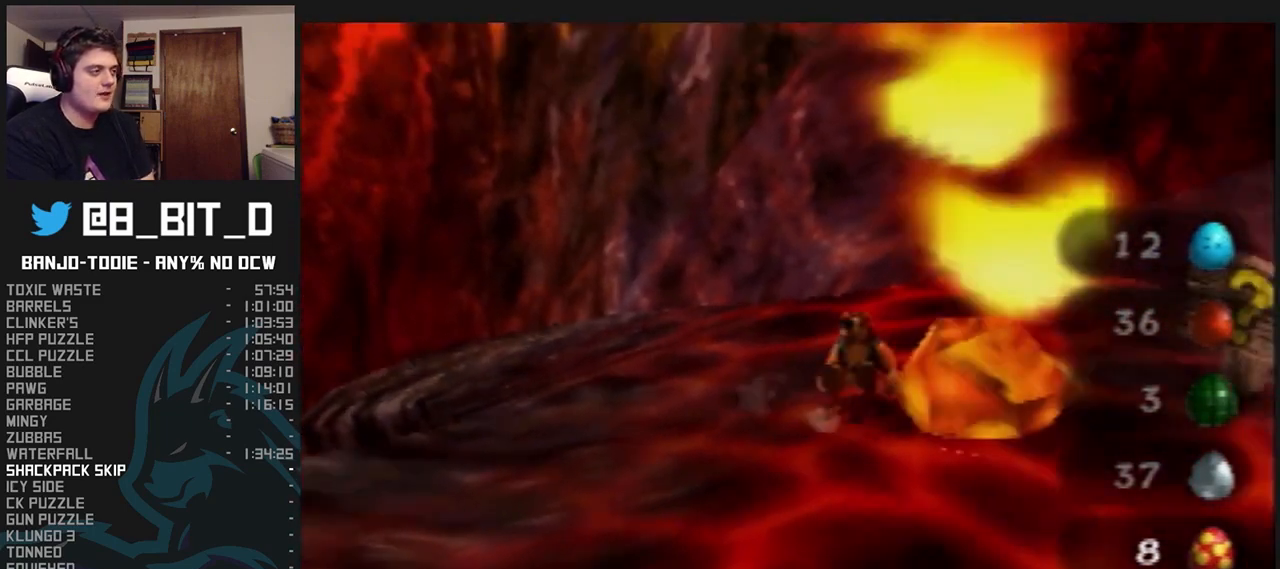
{"dt_ms": 500, "buttons": ["L1"], "left_stick": "down", "events": [[233, "left_stick", "right"], [333, "left_stick", "down-right"], [500, "Z", "up"], [500, "left_stick", "down"]]}
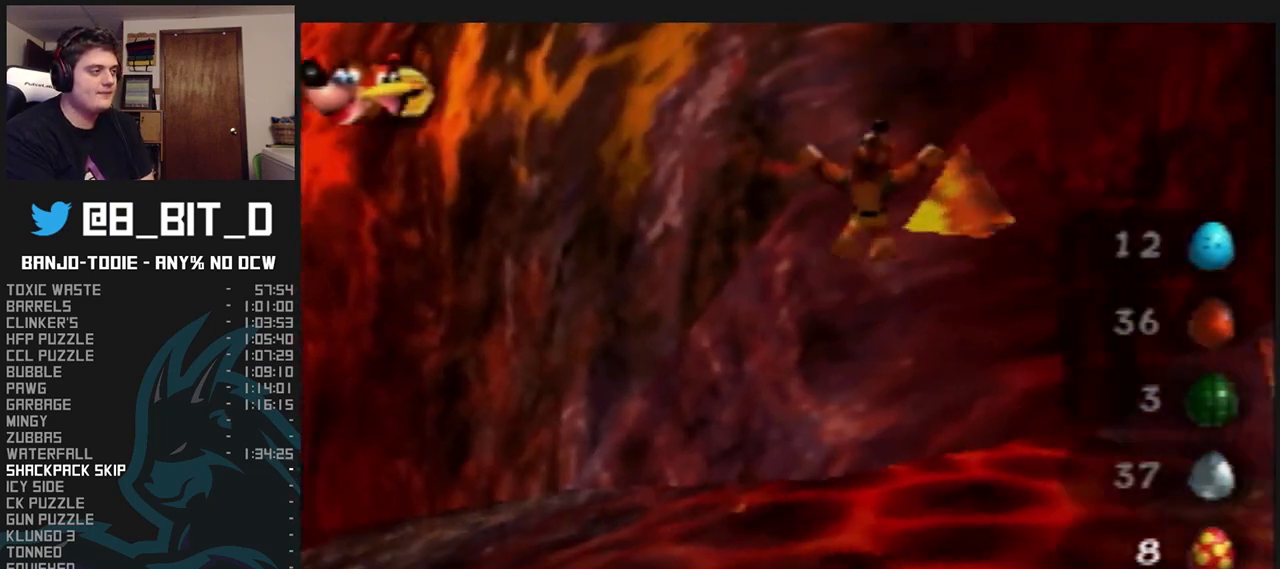
{"dt_ms": 500, "buttons": ["L1"], "left_stick": "down-left", "events": [[233, "left_stick", "down-left"]]}
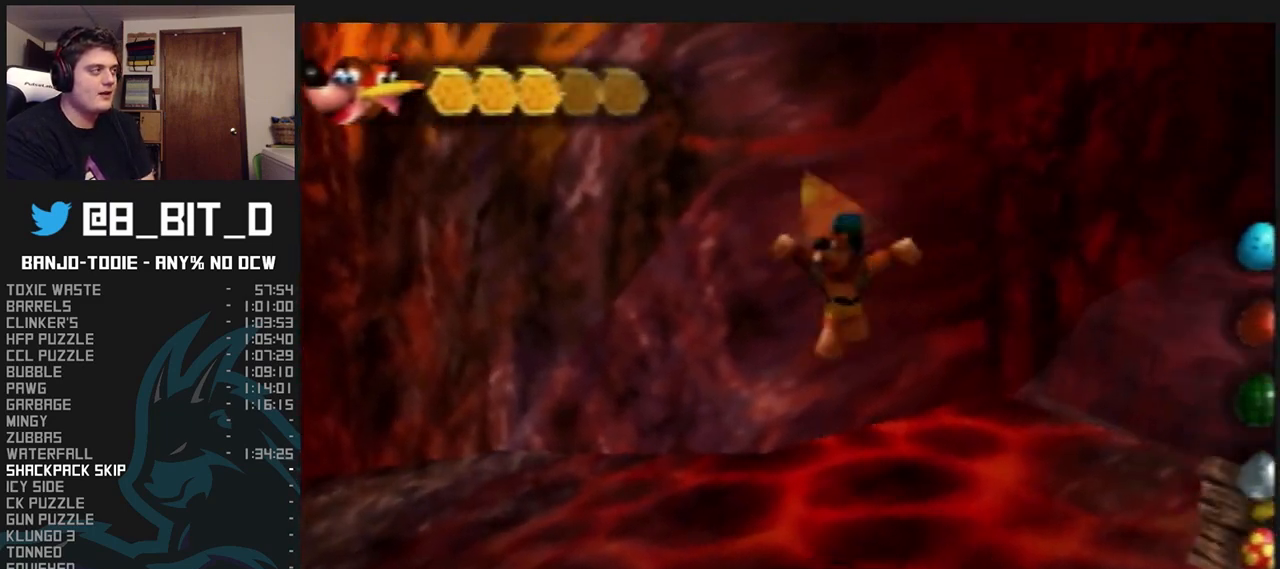
{"dt_ms": 500, "buttons": ["L1"], "left_stick": "down-right", "events": [[167, "left_stick", "down"], [333, "left_stick", "down-right"]]}
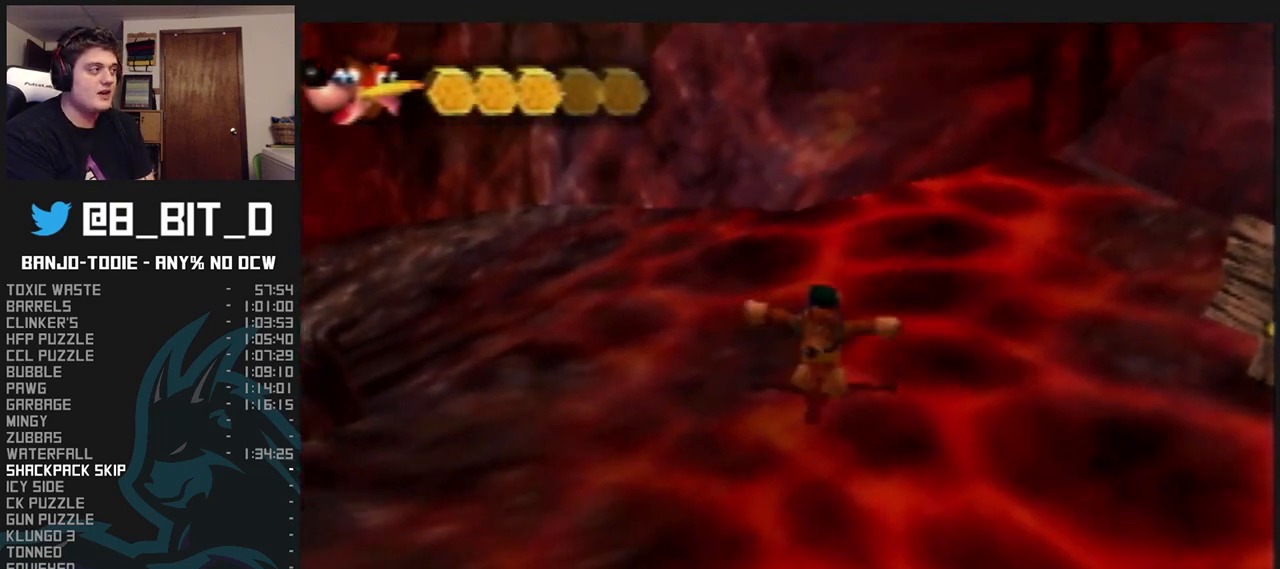
{"dt_ms": 500, "buttons": ["L1"], "left_stick": "down-right", "events": []}
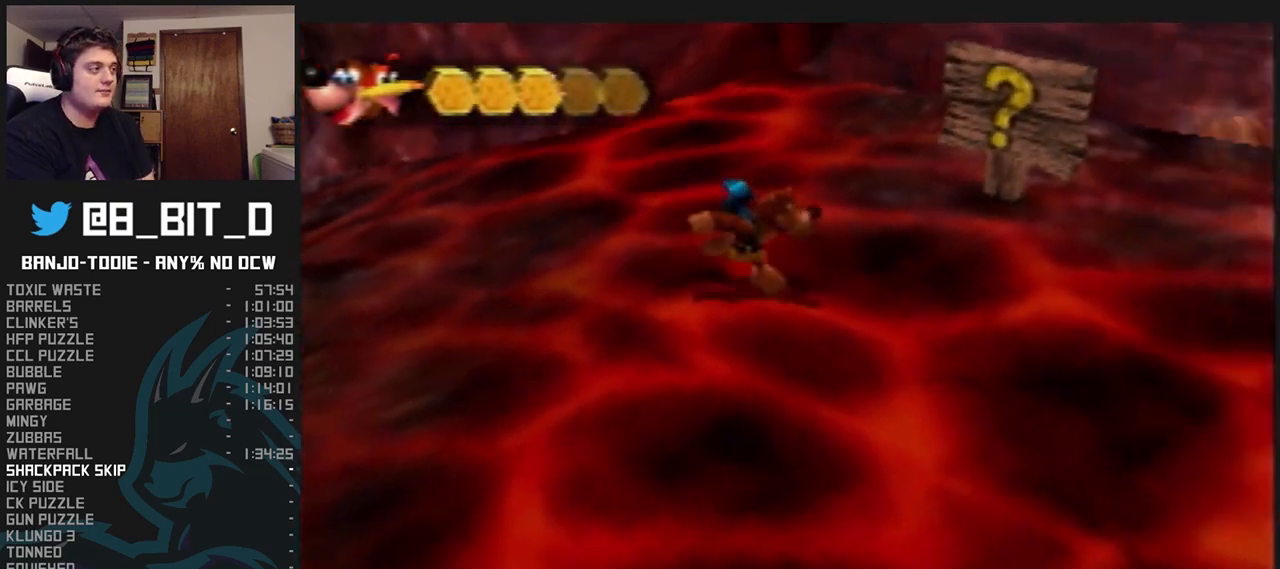
{"dt_ms": 500, "buttons": ["L1"], "left_stick": "up-left", "events": [[200, "left_stick", "down-left"], [467, "left_stick", "up-left"]]}
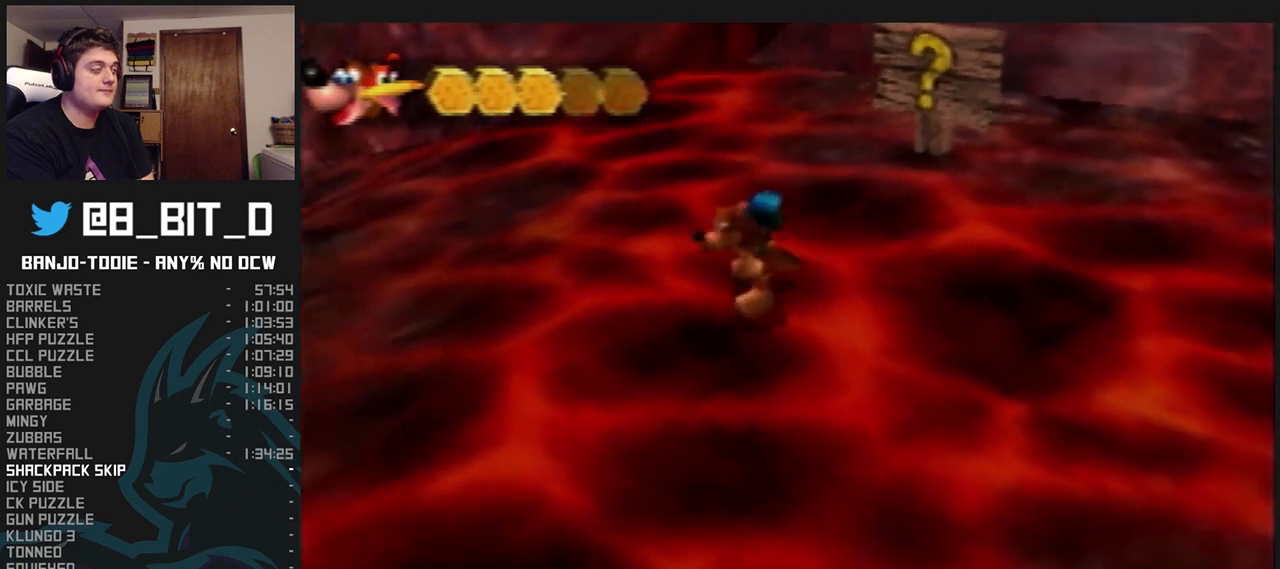
{"dt_ms": 500, "buttons": ["L1"], "left_stick": "up", "events": [[367, "left_stick", "up"]]}
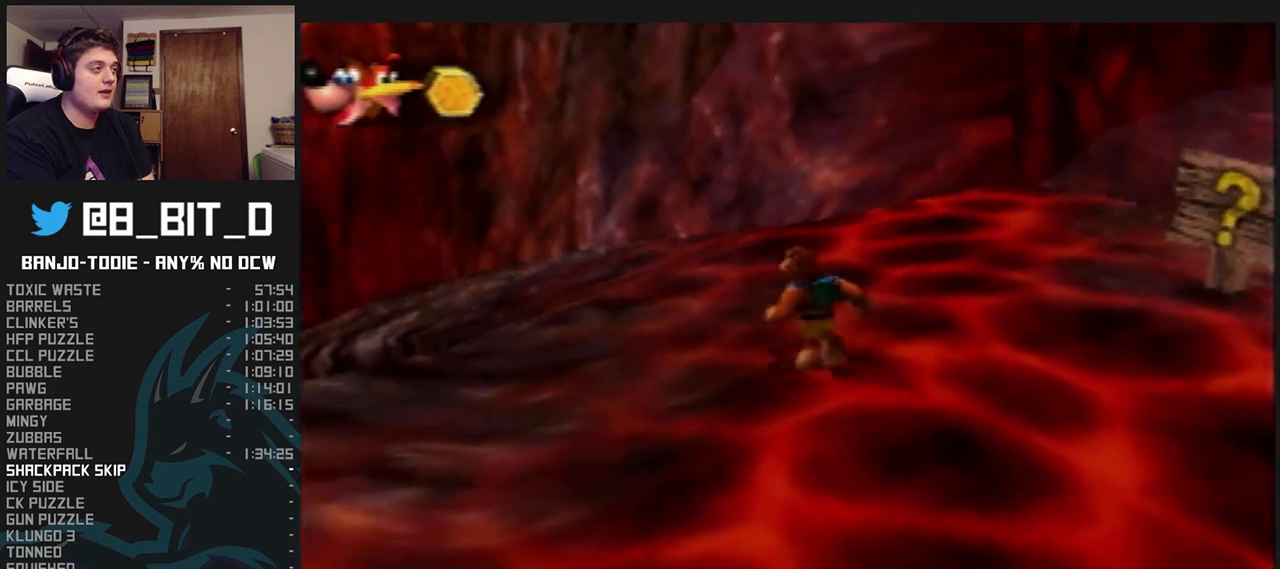
{"dt_ms": 500, "buttons": ["L1"], "left_stick": "up-right", "events": [[67, "R1", "down"], [100, "R1", "up"], [267, "left_stick", "up-right"]]}
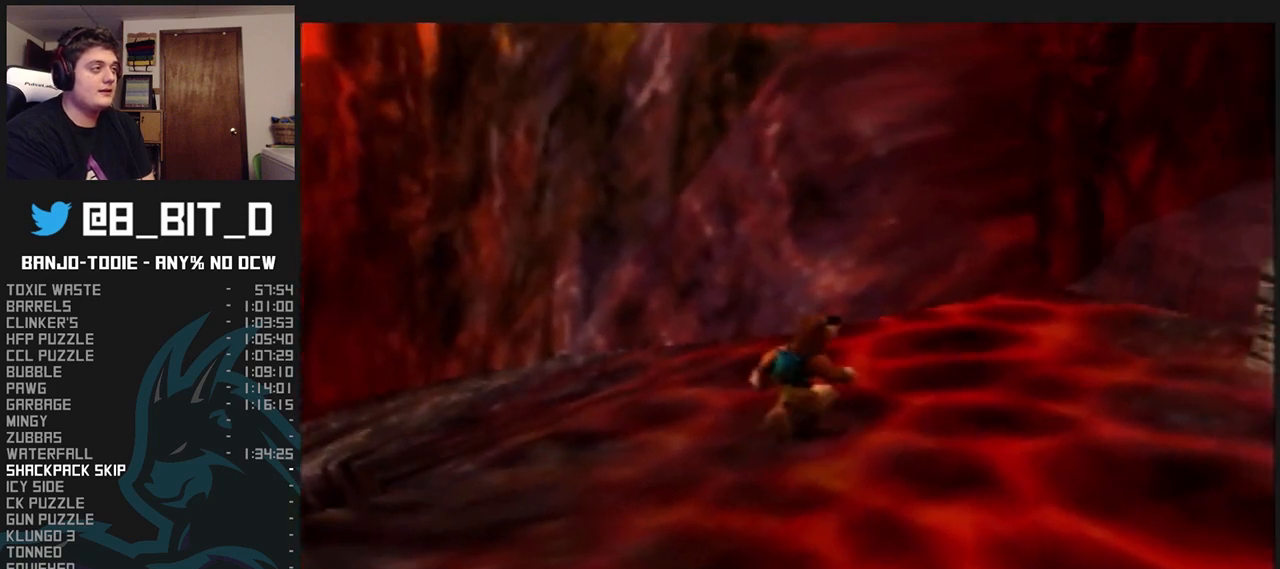
{"dt_ms": 500, "buttons": ["L1"], "left_stick": "down", "events": [[100, "left_stick", "right"], [267, "left_stick", "down-right"], [433, "left_stick", "down"]]}
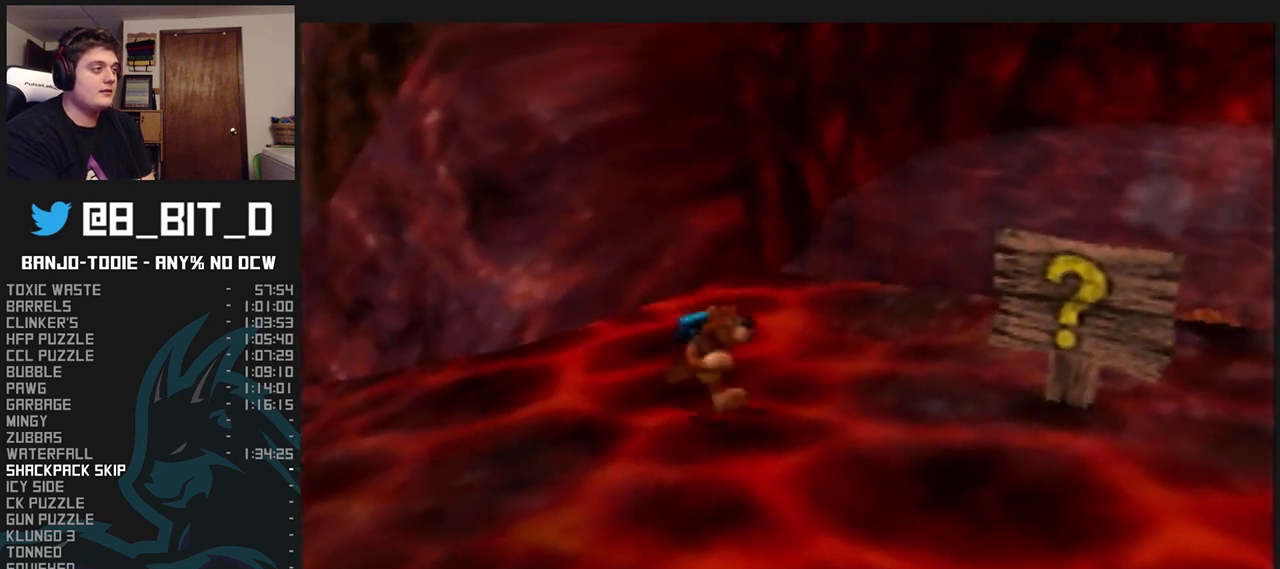
{"dt_ms": 500, "buttons": ["L1"], "left_stick": "left", "events": [[400, "left_stick", "left"]]}
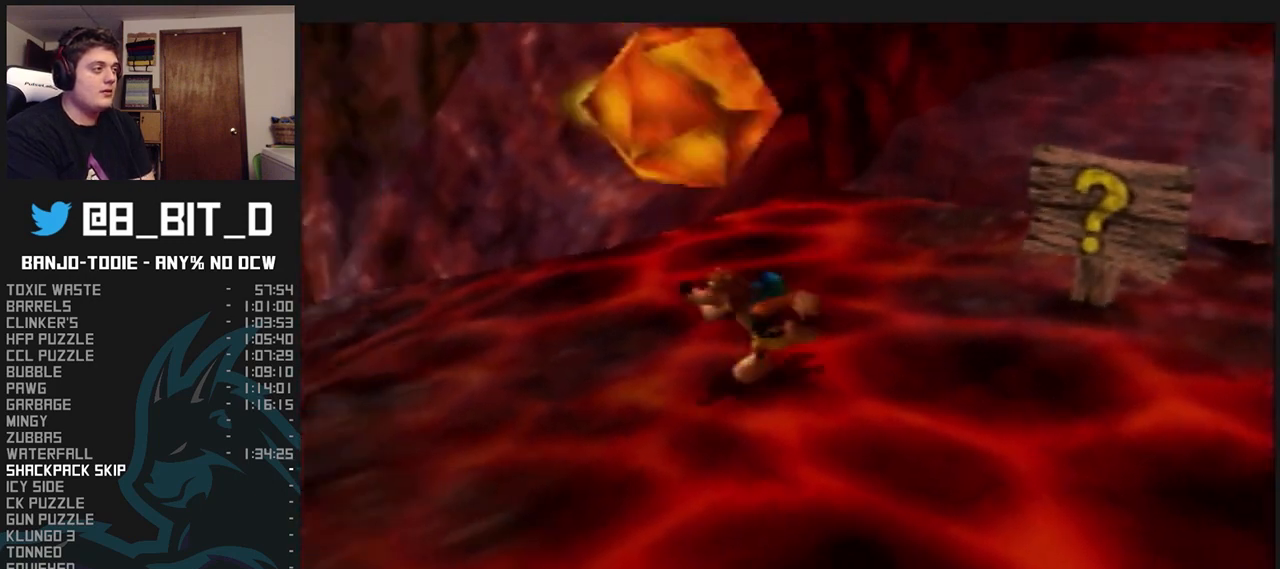
{"dt_ms": 500, "buttons": ["L1"], "left_stick": "down-left", "events": [[67, "A", "down"], [300, "A", "up"], [500, "left_stick", "down-left"]]}
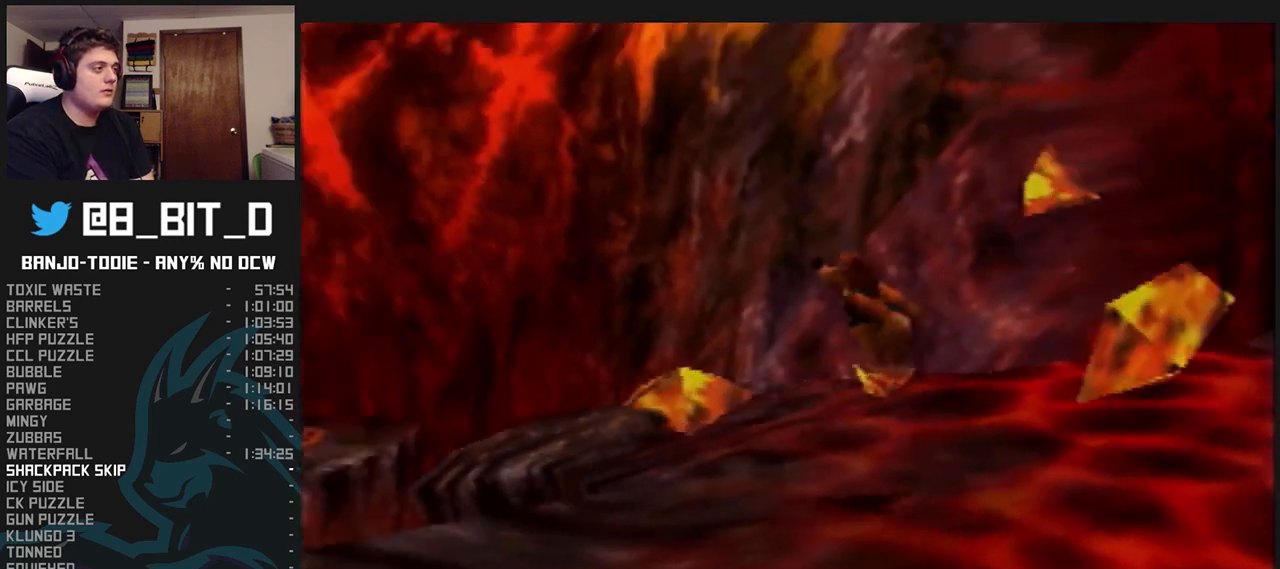
{"dt_ms": 500, "buttons": ["L1"], "left_stick": "down-right", "events": [[33, "left_stick", "down"], [167, "left_stick", "down-right"]]}
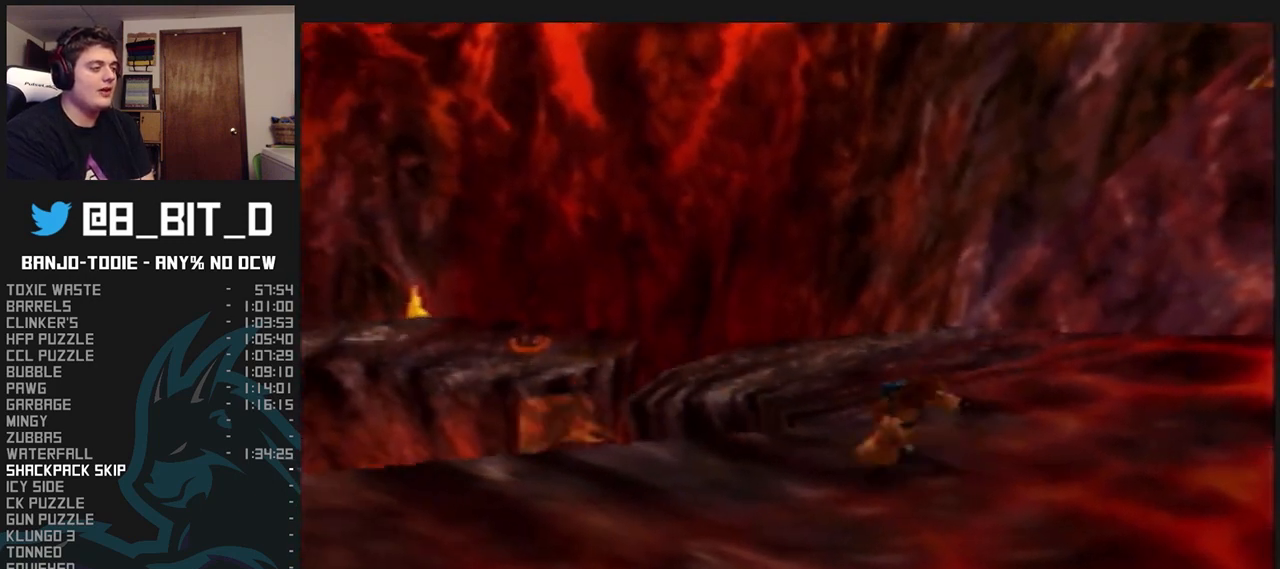
{"dt_ms": 500, "buttons": ["L1"], "left_stick": "down-right", "events": []}
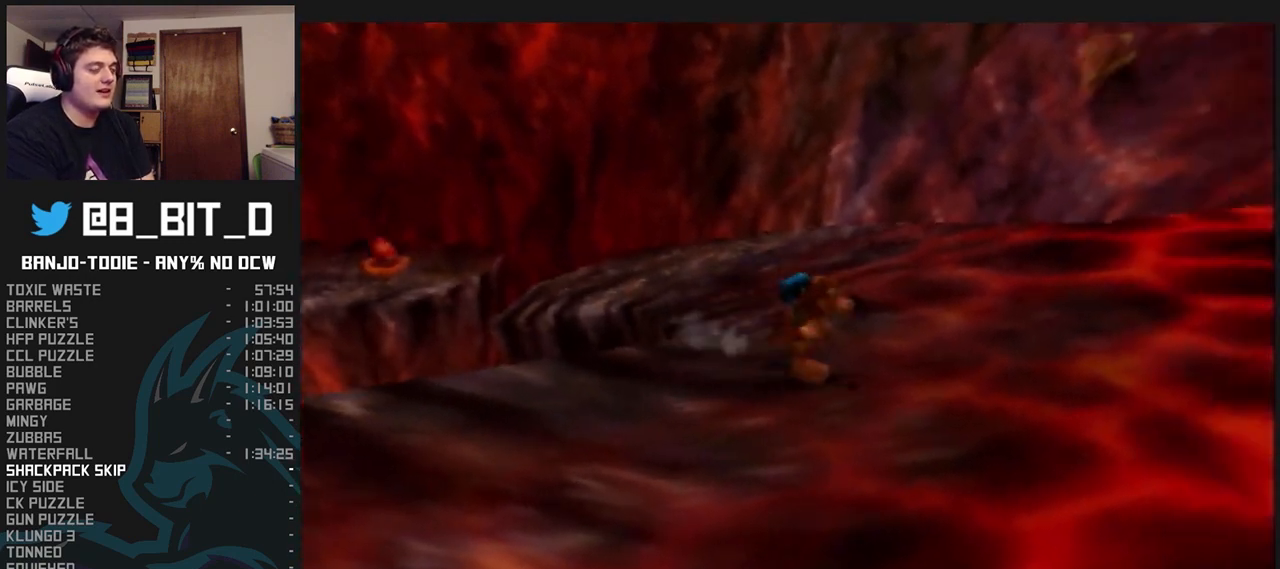
{"dt_ms": 500, "buttons": ["L1"], "left_stick": "up-right", "events": [[267, "left_stick", "right"], [467, "left_stick", "up-right"]]}
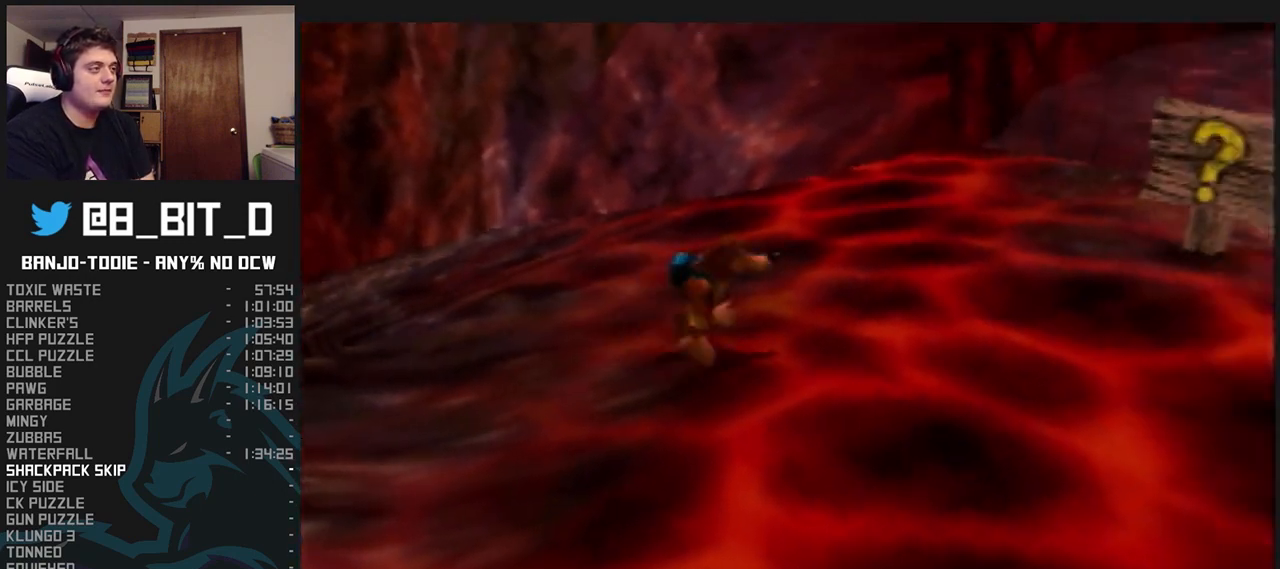
{"dt_ms": 500, "buttons": ["L1", "C_RIGHT"], "left_stick": "up", "events": [[100, "C_RIGHT", "down"], [200, "left_stick", "up"]]}
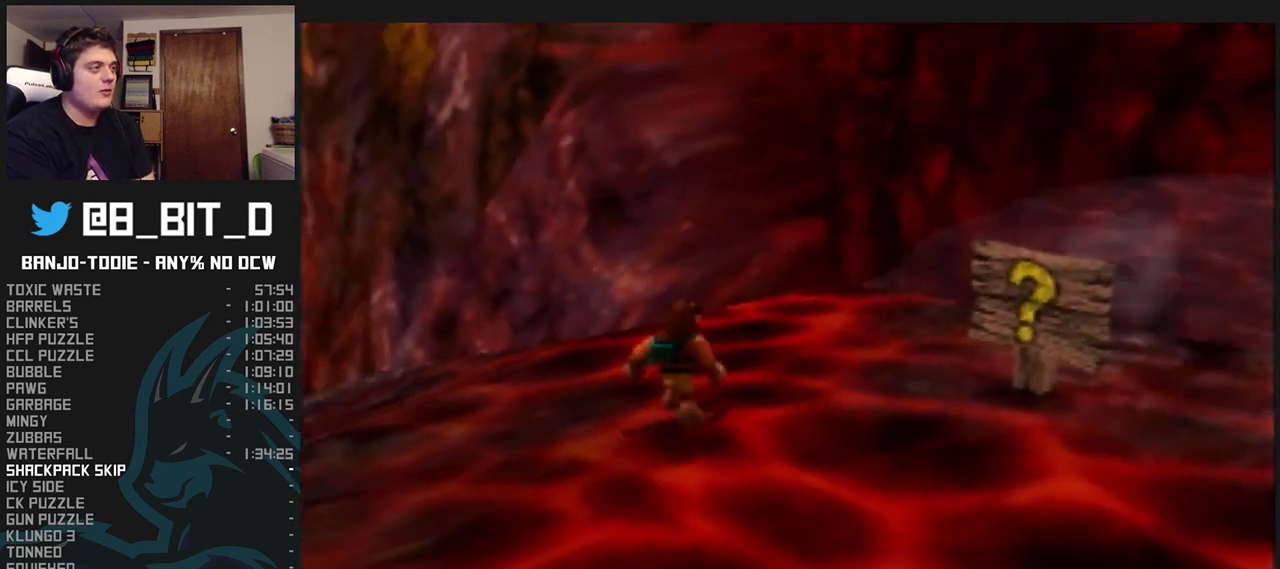
{"dt_ms": 500, "buttons": ["L1", "C_RIGHT"], "left_stick": "up-right", "events": [[167, "left_stick", "up-right"]]}
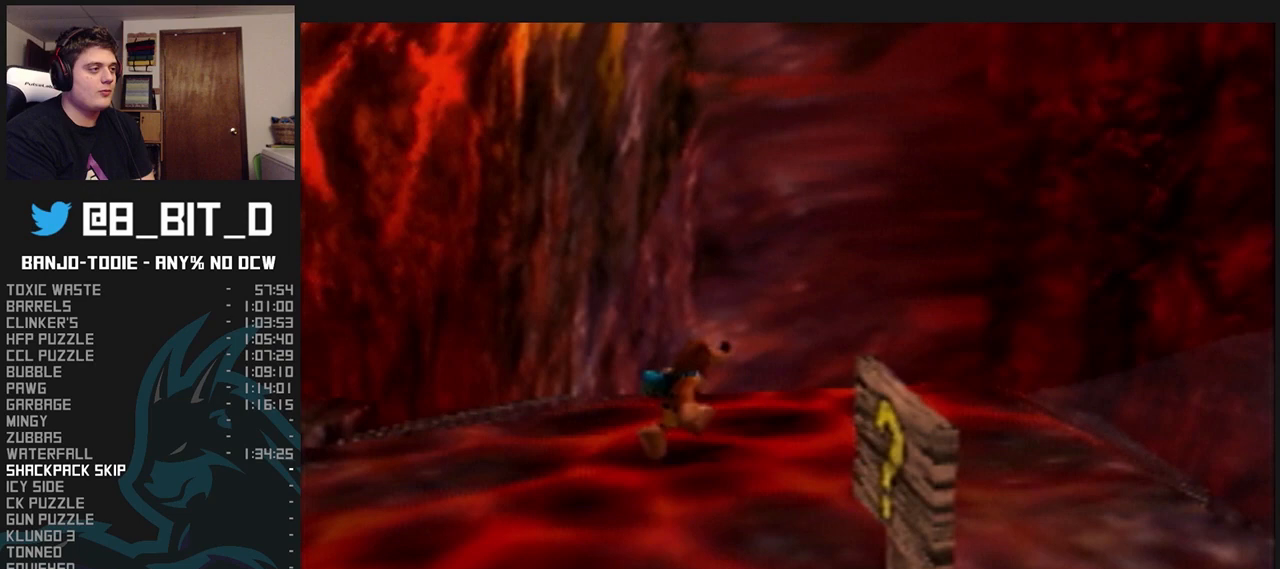
{"dt_ms": 500, "buttons": ["L1"], "left_stick": "right", "events": [[100, "C_RIGHT", "up"], [200, "left_stick", "right"]]}
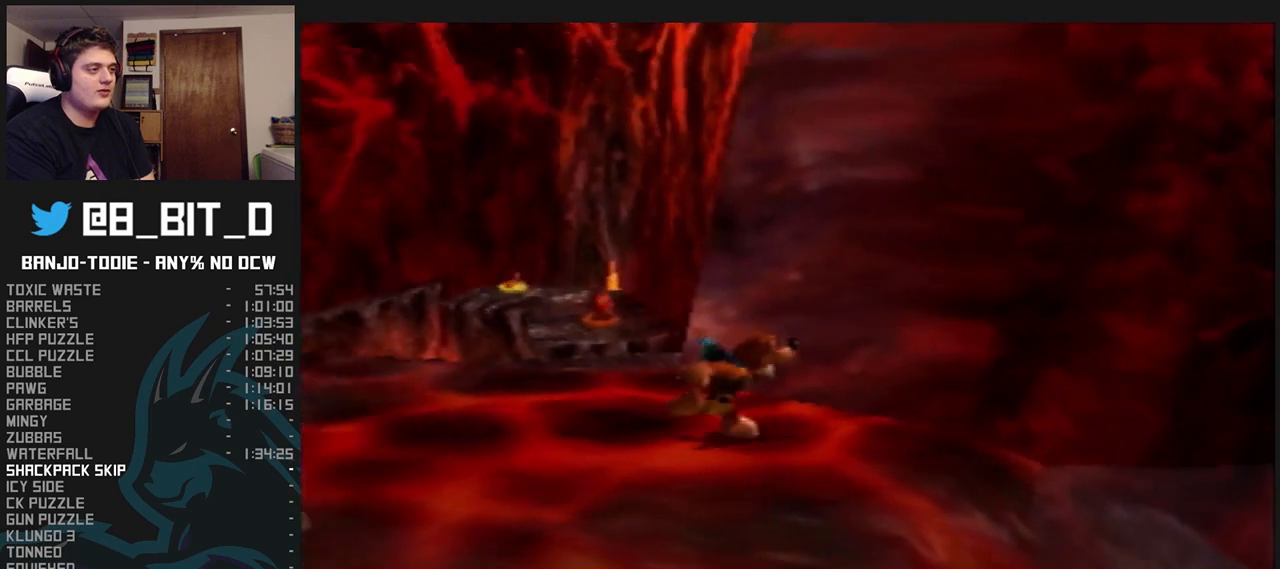
{"dt_ms": 500, "buttons": ["L1"], "left_stick": "right", "events": []}
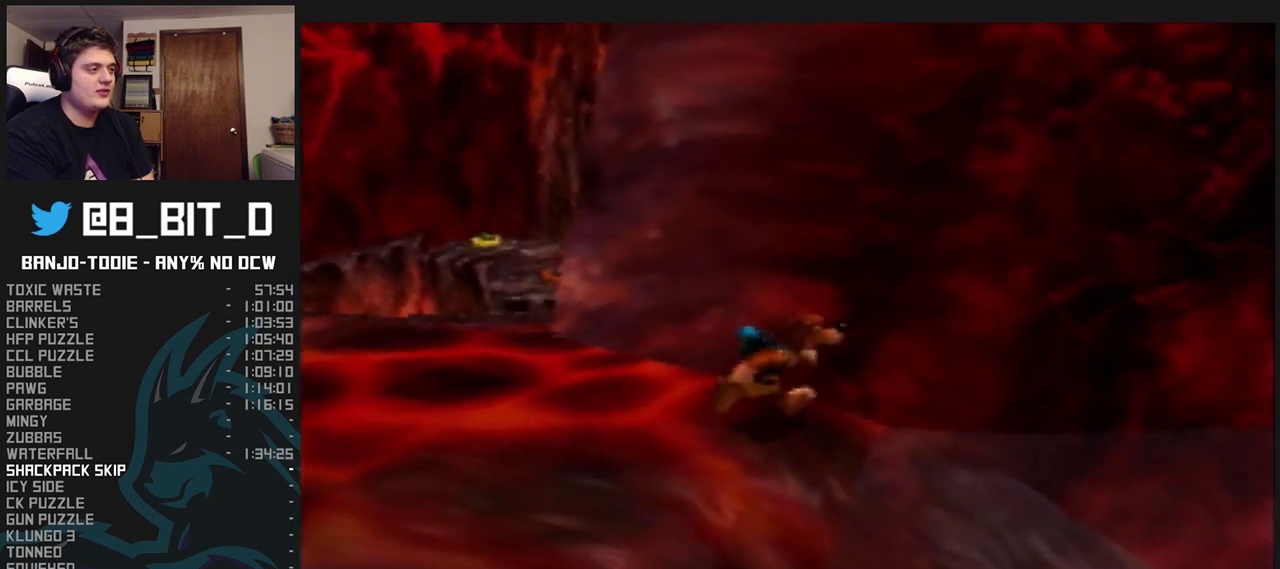
{"dt_ms": 1000, "buttons": ["A", "L1"], "left_stick": "left", "events": [[33, "Z", "down"], [333, "C_DOWN", "down"], [533, "C_DOWN", "up"], [767, "Z", "up"], [867, "left_stick", "left"], [967, "A", "down"]]}
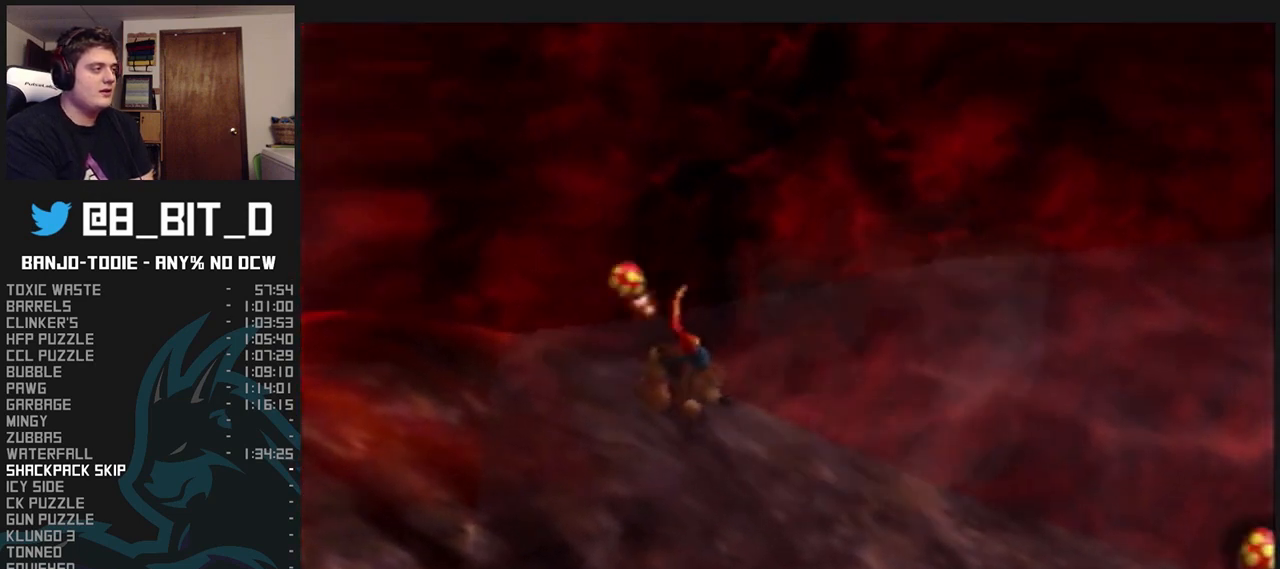
{"dt_ms": 500, "buttons": ["L1"], "left_stick": "left", "events": [[33, "A", "up"], [100, "A", "down"], [167, "A", "up"], [200, "A", "down"], [233, "A", "up"], [333, "A", "down"], [367, "A", "up"], [433, "A", "down"], [467, "A", "up"]]}
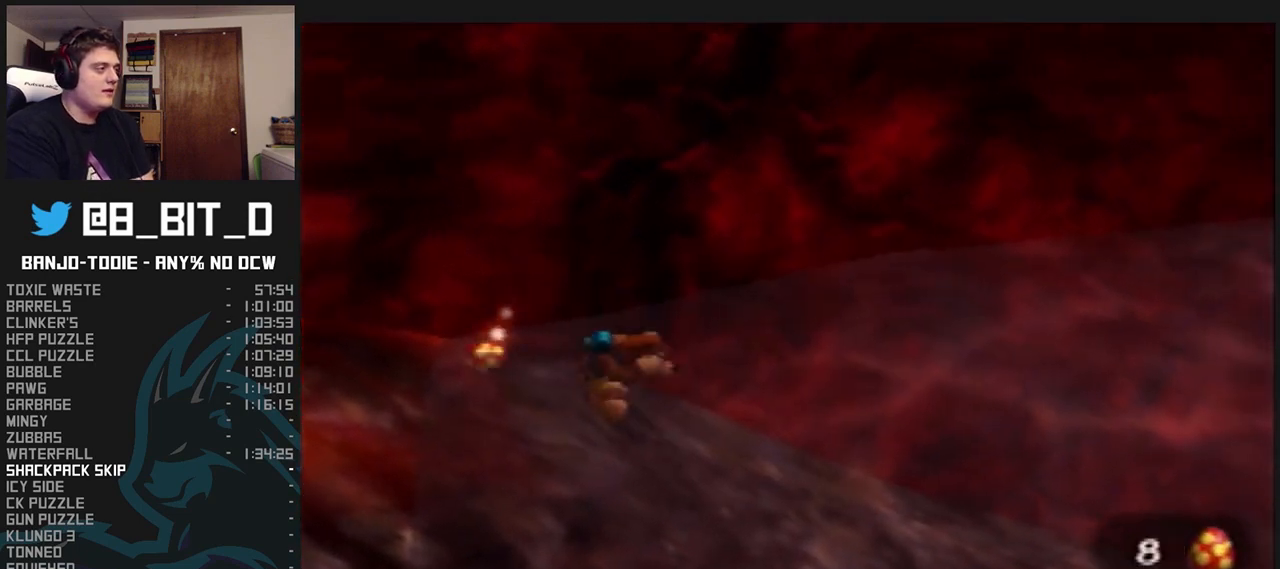
{"dt_ms": 1000, "buttons": ["L1", "C_LEFT"], "left_stick": "down-left", "events": [[33, "A", "down"], [100, "A", "up"], [233, "A", "down"], [300, "A", "up"], [367, "A", "down"], [600, "A", "up"], [767, "left_stick", "down-left"], [900, "C_LEFT", "down"]]}